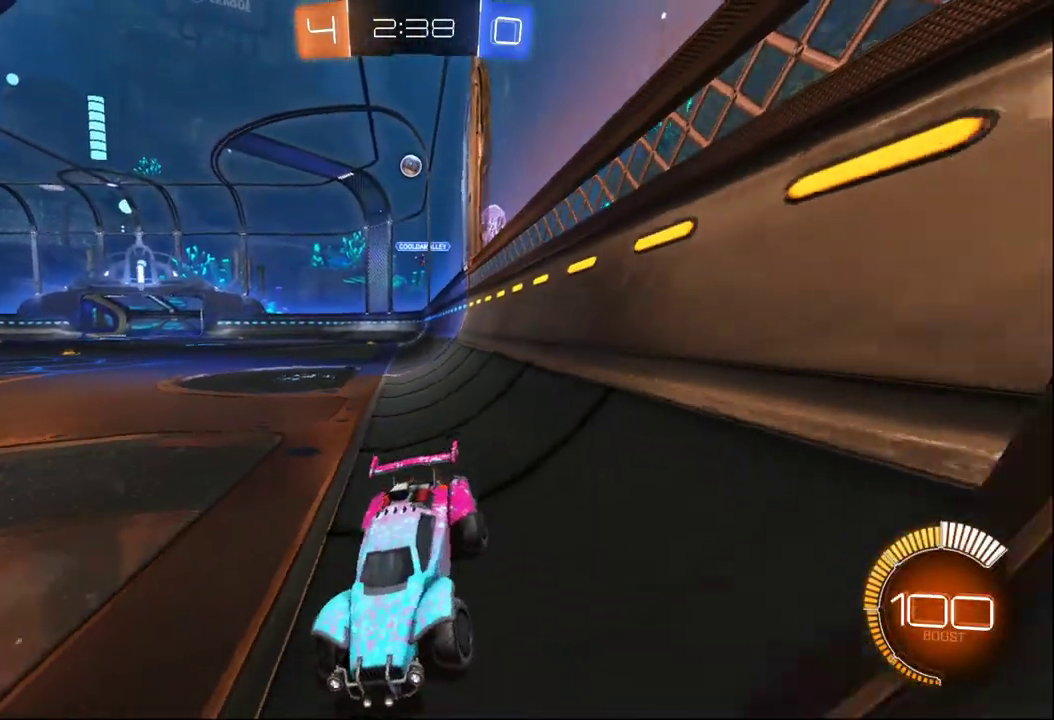
Gameplay with a controller (Xbox layout); each line is a JSON object with the inputs held at the frame after it. "events" lists button and stick changes between this image and that frame as [ms after this image, input, new state], when the widget could be followed in between. Not read: R2.
{"buttons": [], "left_stick": "center", "right_stick": "center", "events": [[117, "left_stick", "center"], [167, "L2", "up"]]}
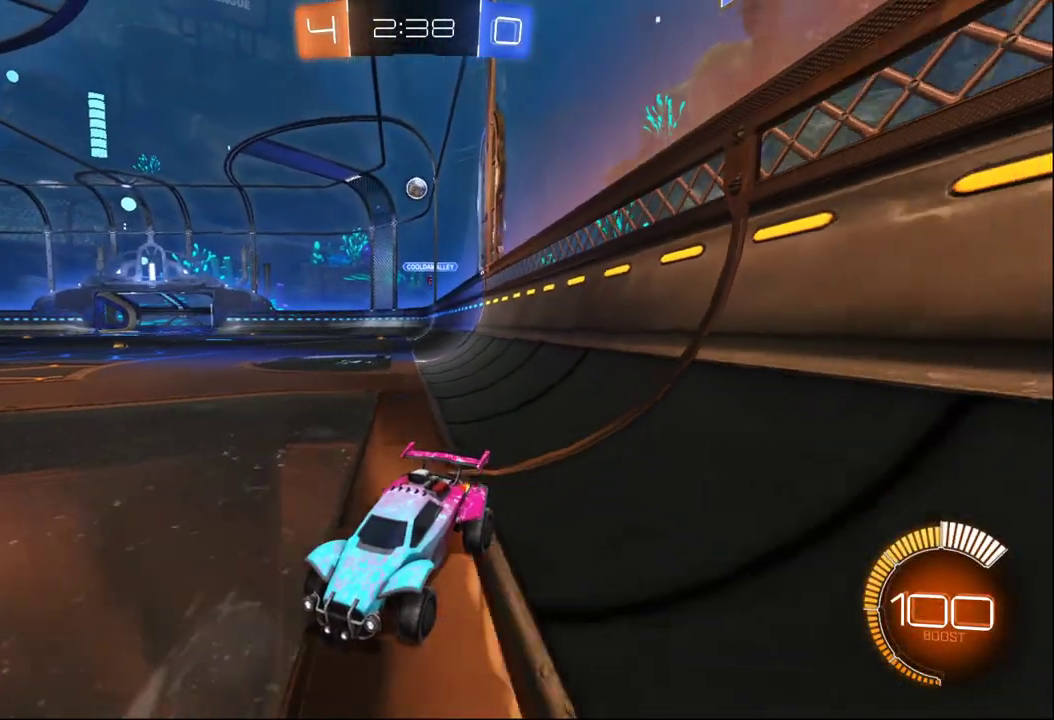
{"buttons": [], "left_stick": "center", "right_stick": "center", "events": []}
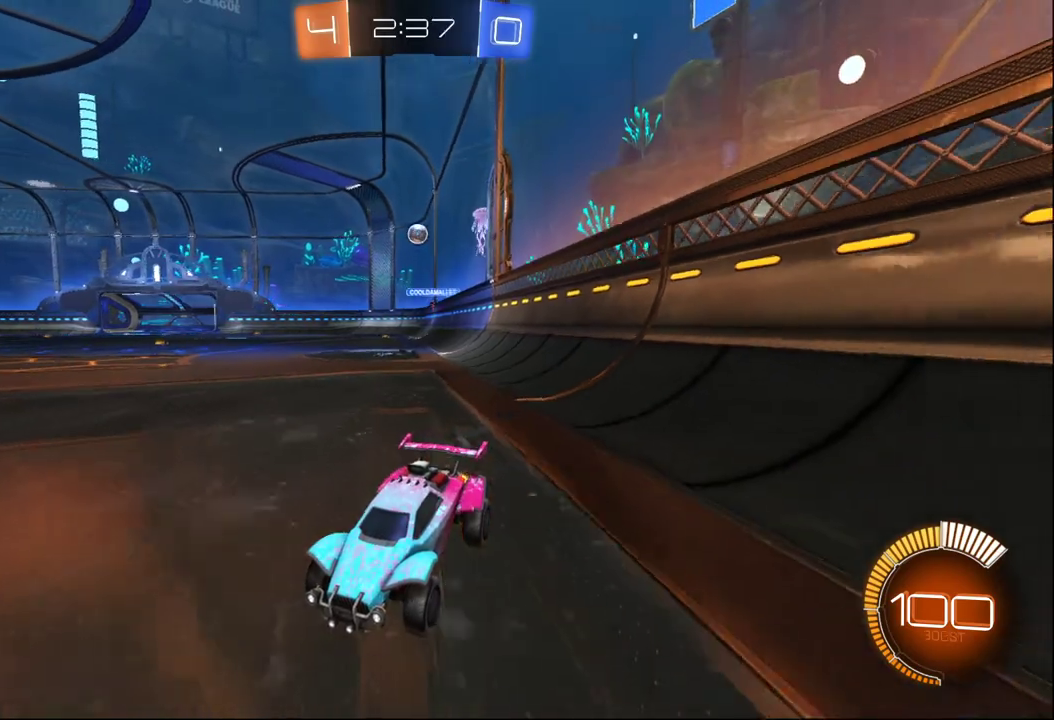
{"buttons": [], "left_stick": "center", "right_stick": "center", "events": []}
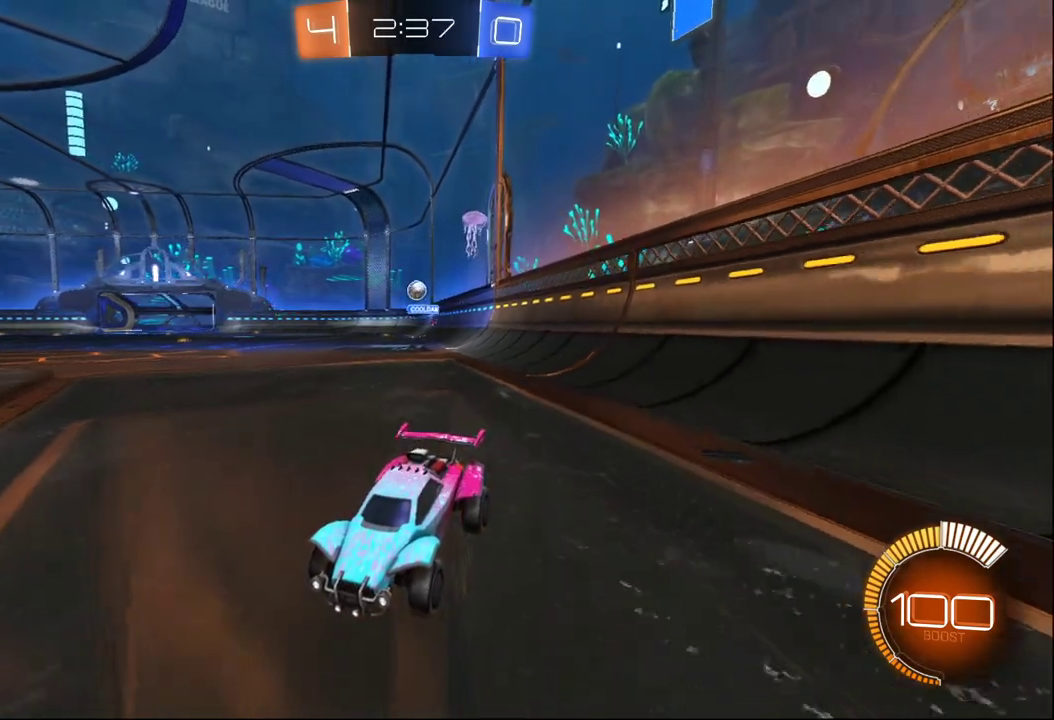
{"buttons": ["L2"], "left_stick": "up-right", "right_stick": "center", "events": [[317, "left_stick", "right"], [467, "L2", "down"], [500, "left_stick", "up-right"]]}
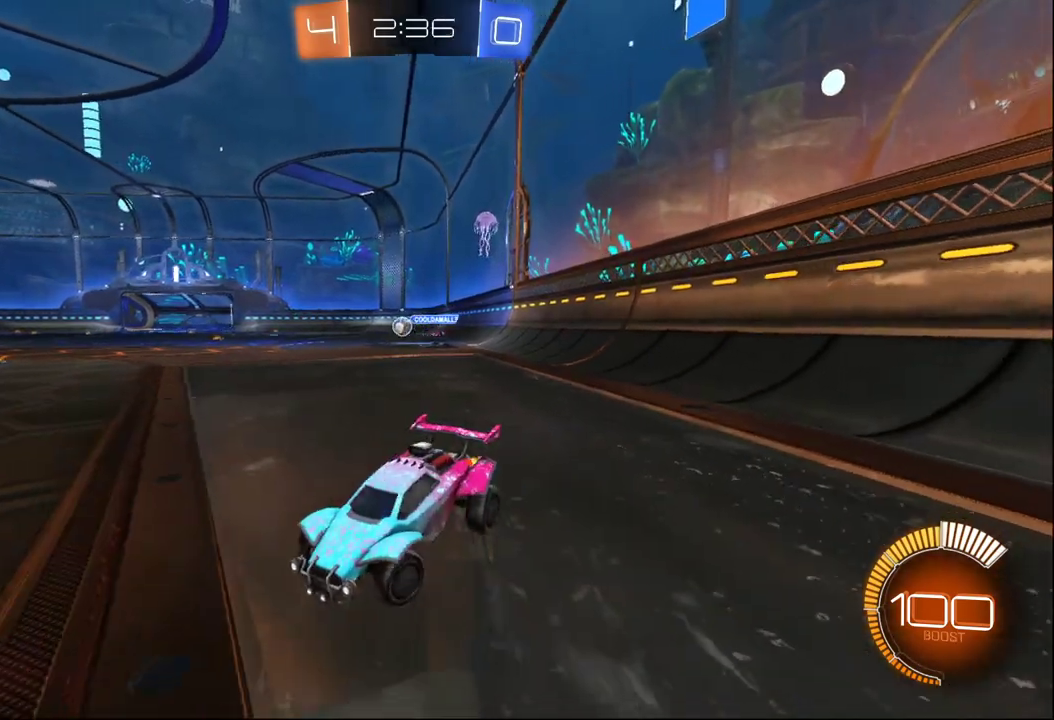
{"buttons": ["B"], "left_stick": "up-right", "right_stick": "center", "events": [[33, "L2", "up"], [383, "B", "down"]]}
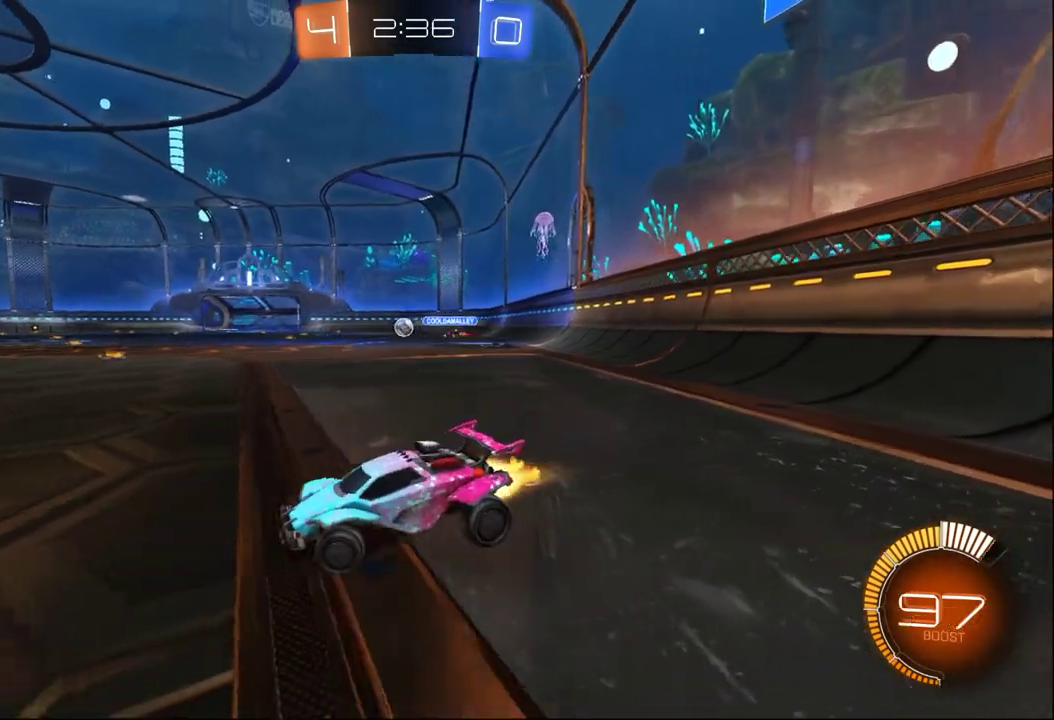
{"buttons": ["B"], "left_stick": "right", "right_stick": "center", "events": [[200, "left_stick", "right"]]}
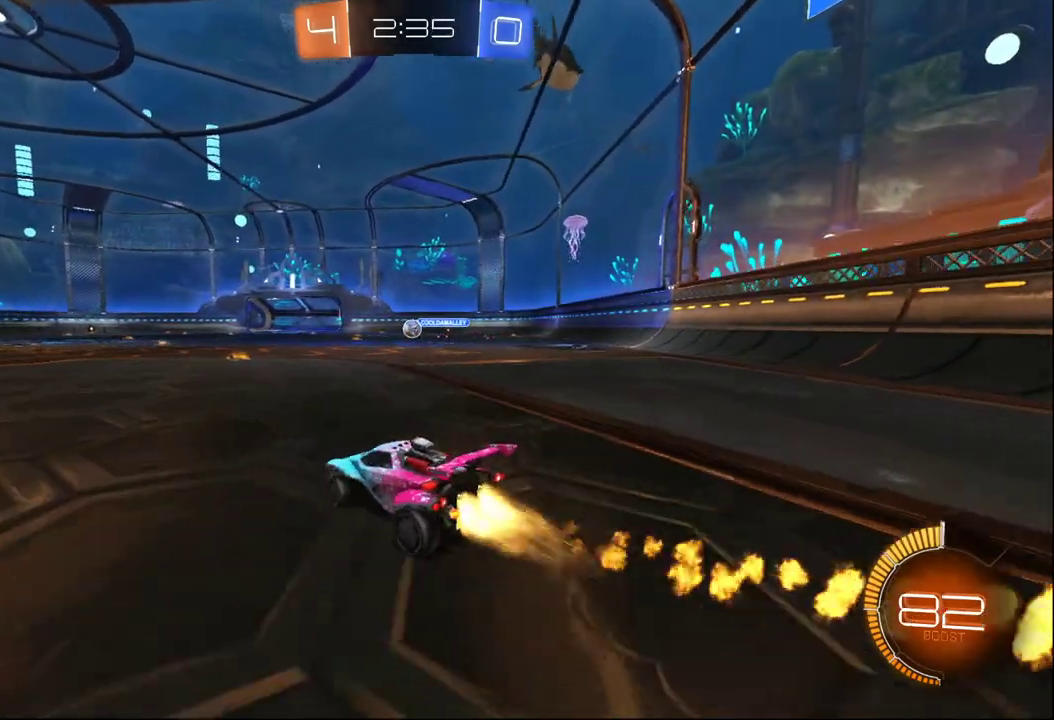
{"buttons": ["B"], "left_stick": "center", "right_stick": "center", "events": [[100, "left_stick", "center"]]}
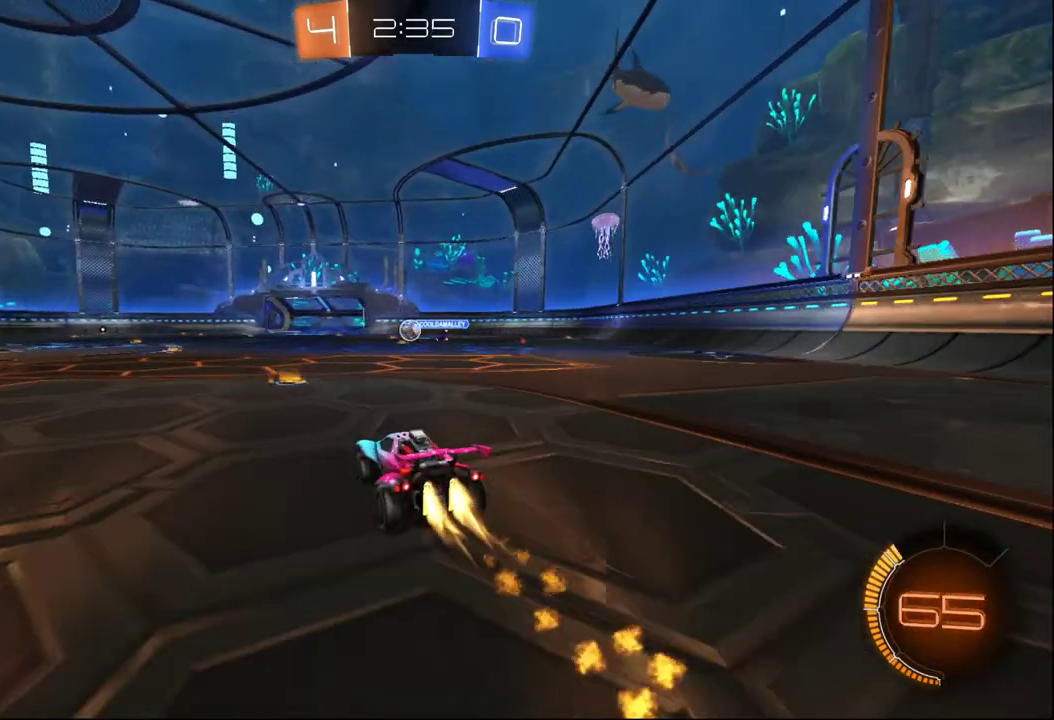
{"buttons": [], "left_stick": "left", "right_stick": "center", "events": [[217, "left_stick", "left"], [367, "left_stick", "center"], [500, "B", "up"], [500, "left_stick", "left"]]}
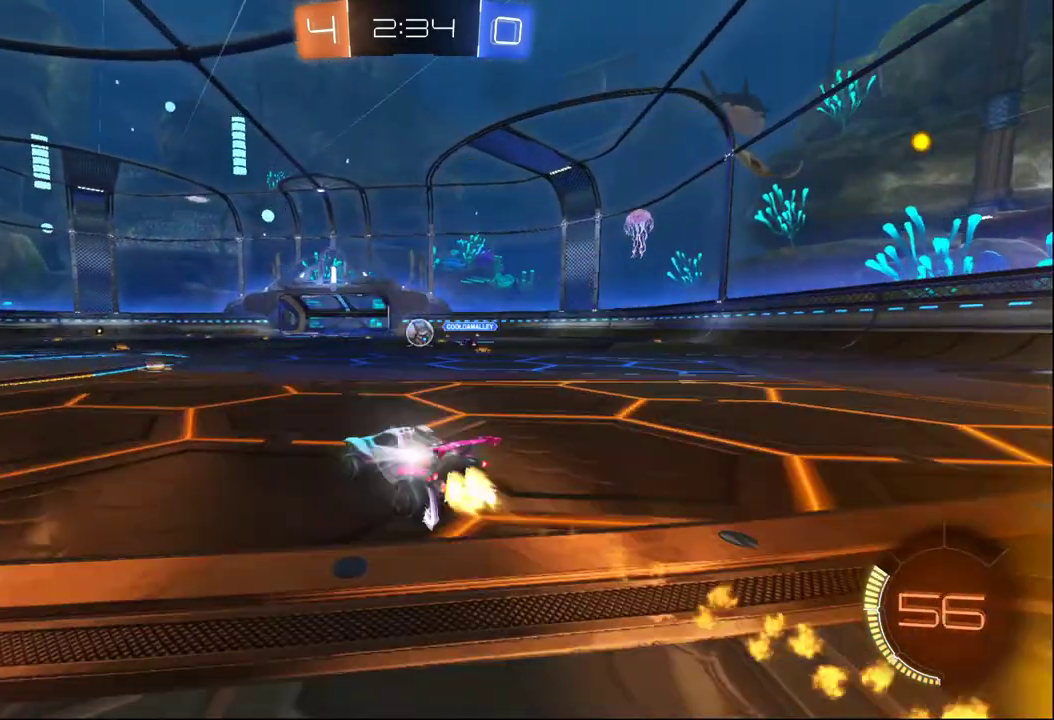
{"buttons": [], "left_stick": "right", "right_stick": "center", "events": [[150, "left_stick", "right"]]}
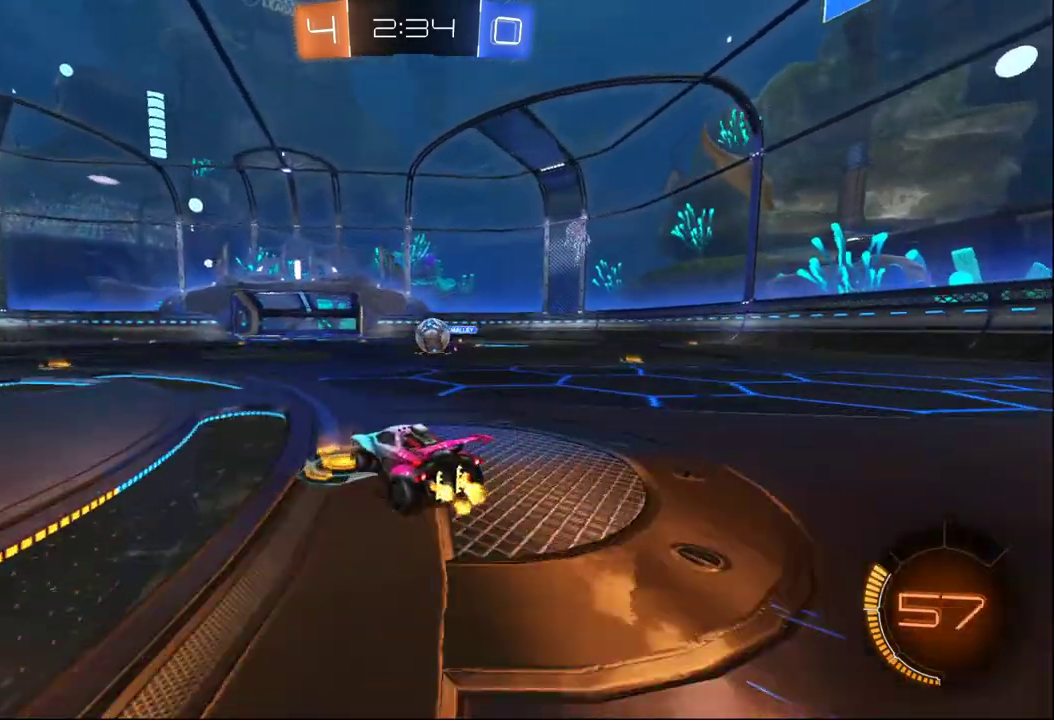
{"buttons": ["B"], "left_stick": "left", "right_stick": "center", "events": [[50, "left_stick", "center"], [100, "left_stick", "left"], [133, "X", "down"], [267, "X", "up"], [467, "B", "down"]]}
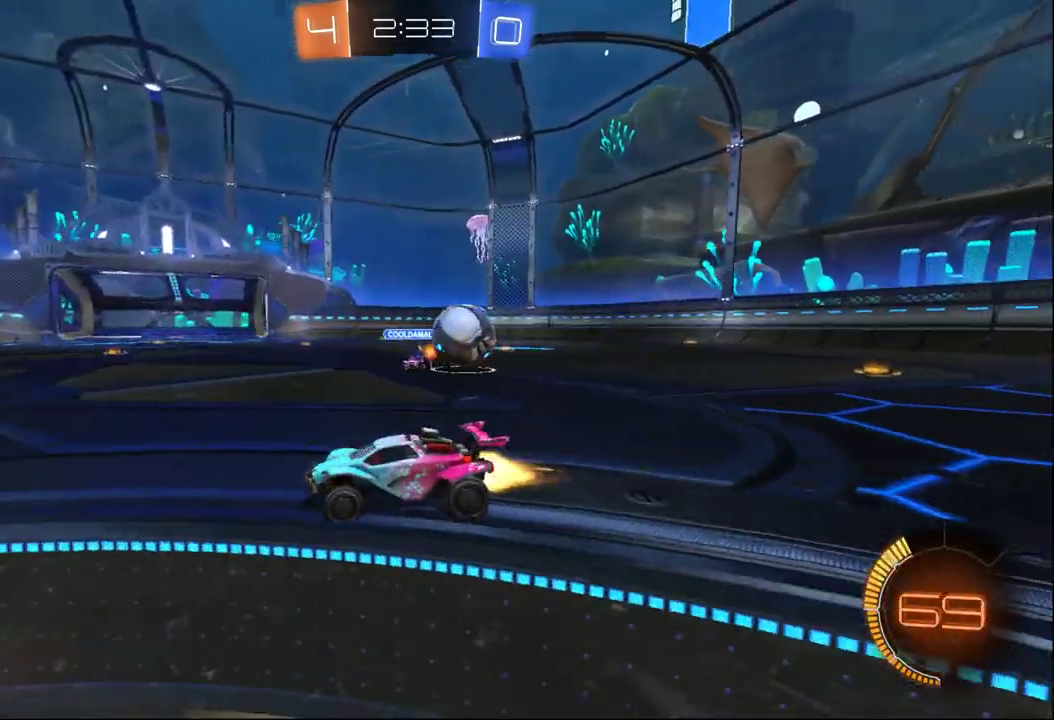
{"buttons": [], "left_stick": "left", "right_stick": "center", "events": [[117, "B", "up"], [117, "X", "down"], [217, "X", "up"], [233, "B", "down"], [483, "B", "up"]]}
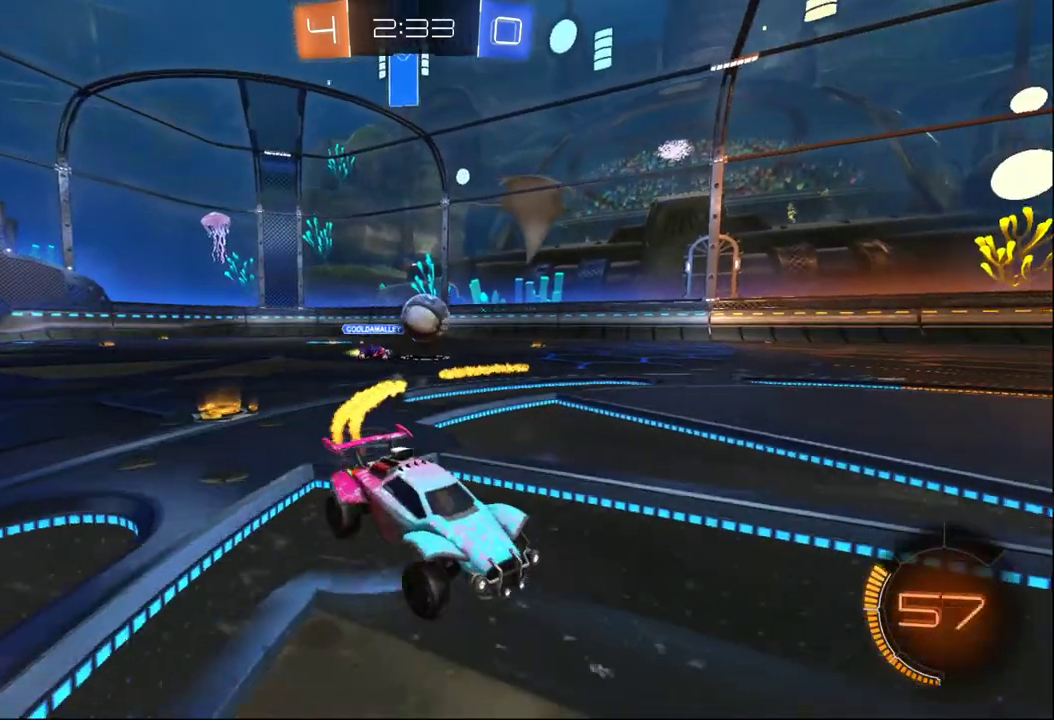
{"buttons": [], "left_stick": "center", "right_stick": "center", "events": [[183, "X", "down"], [283, "X", "up"], [483, "left_stick", "center"]]}
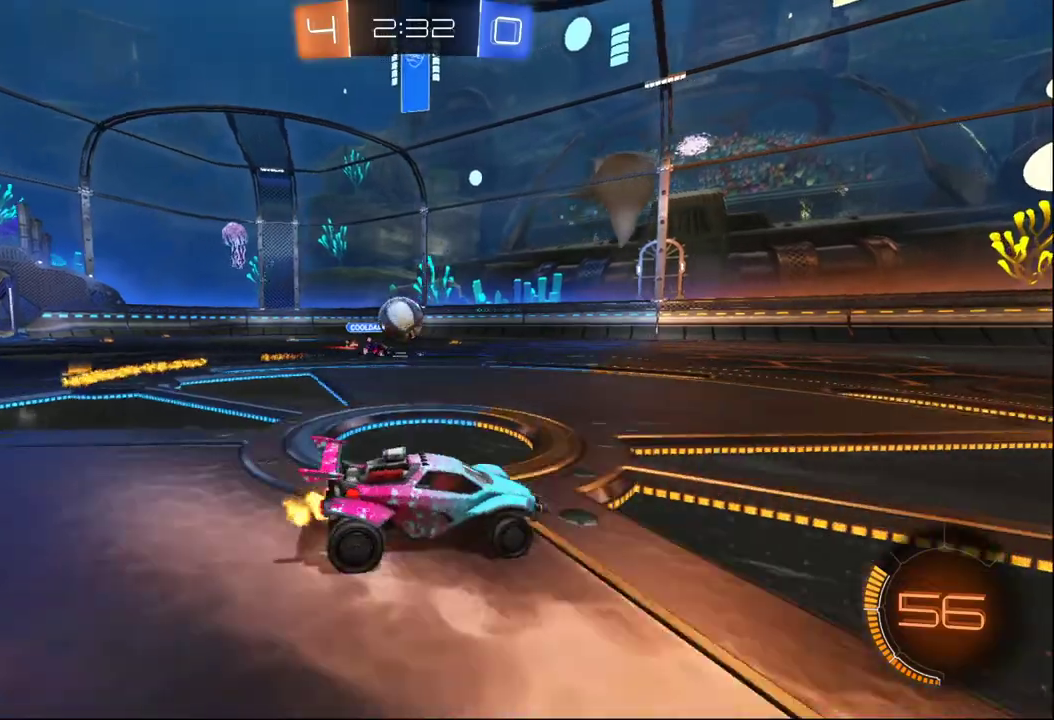
{"buttons": [], "left_stick": "right", "right_stick": "center", "events": [[117, "left_stick", "right"]]}
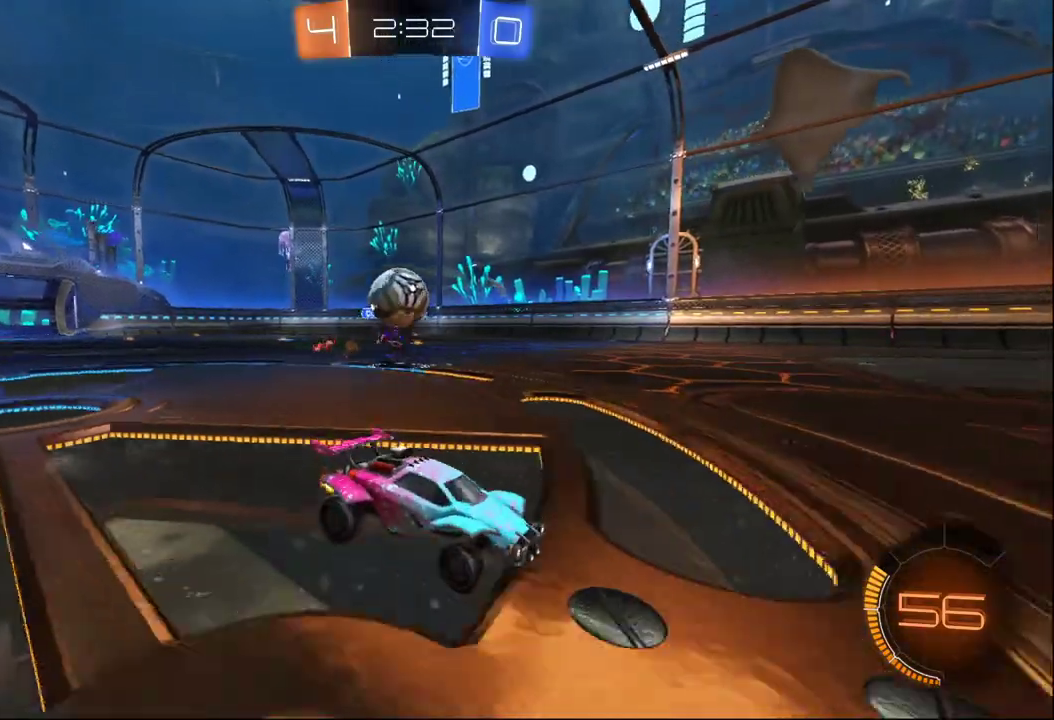
{"buttons": [], "left_stick": "center", "right_stick": "center", "events": [[150, "left_stick", "center"]]}
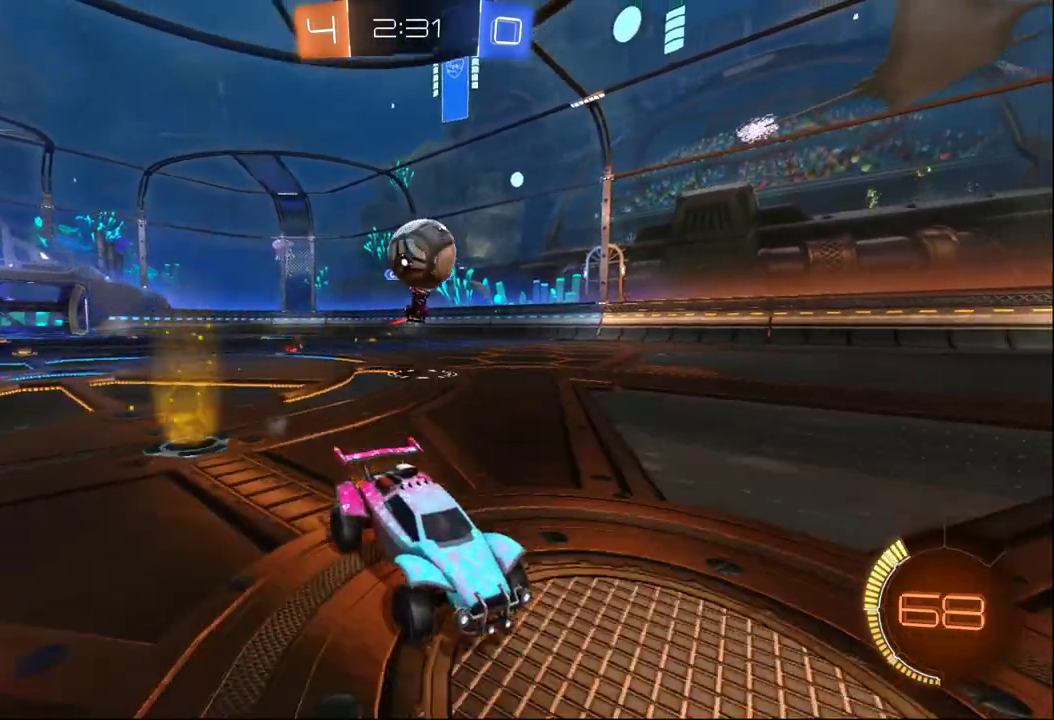
{"buttons": [], "left_stick": "center", "right_stick": "center", "events": [[100, "B", "down"], [167, "left_stick", "left"], [317, "B", "up"], [350, "left_stick", "center"]]}
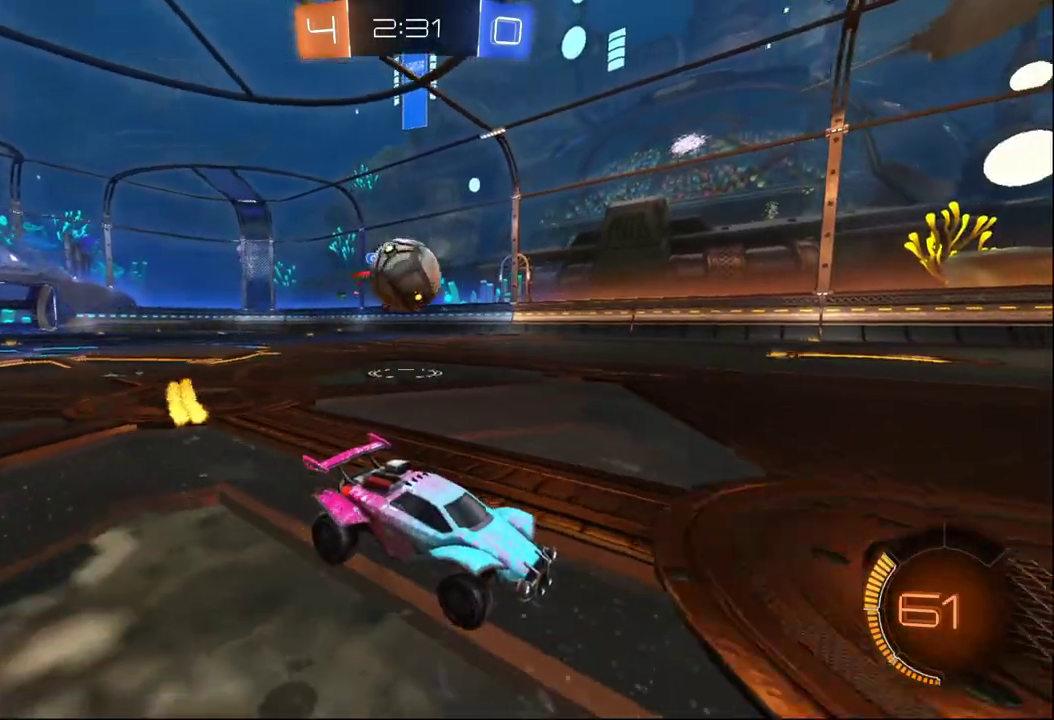
{"buttons": ["A", "B"], "left_stick": "left", "right_stick": "center", "events": [[33, "left_stick", "left"], [83, "L2", "down"], [267, "L2", "up"], [333, "A", "down"], [433, "A", "up"], [450, "B", "down"], [500, "A", "down"]]}
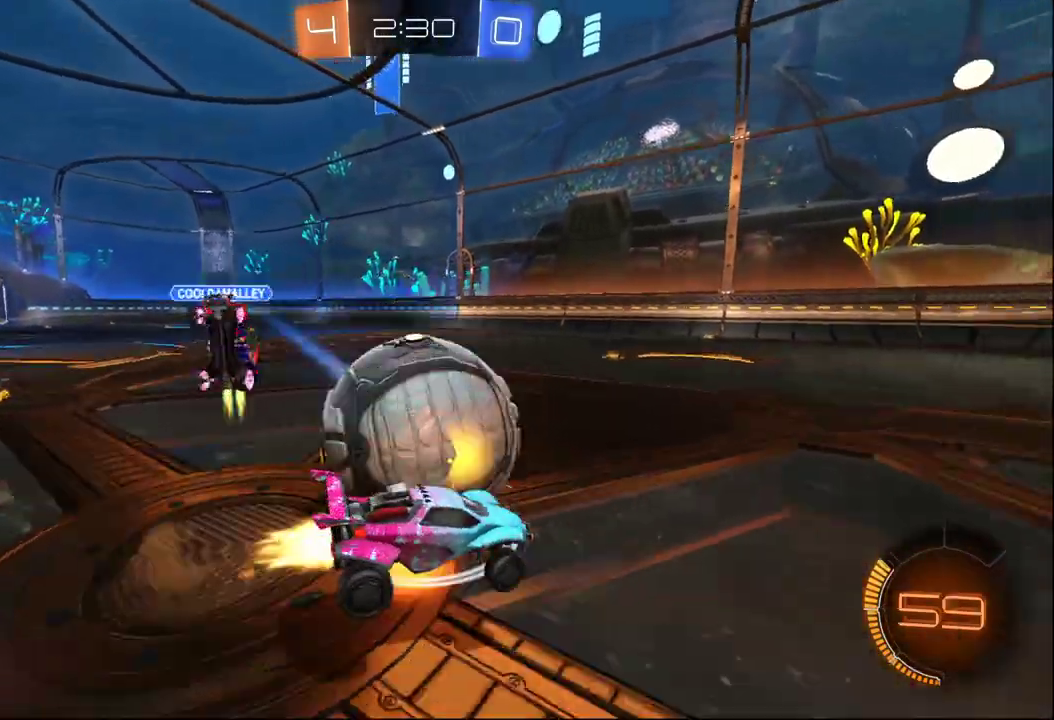
{"buttons": ["X", "Y"], "left_stick": "left", "right_stick": "center", "events": [[150, "A", "up"], [167, "L1", "down"], [167, "X", "down"], [333, "B", "up"], [417, "Y", "down"], [467, "L1", "up"]]}
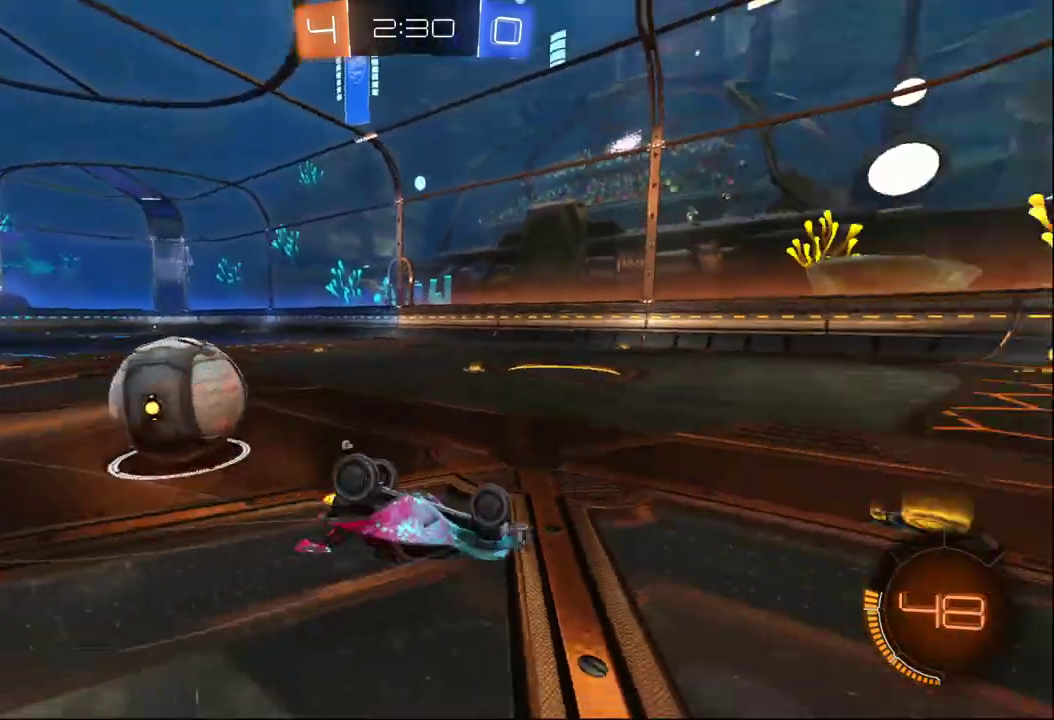
{"buttons": [], "left_stick": "left", "right_stick": "center", "events": [[33, "Y", "up"], [133, "X", "up"], [183, "Y", "down"], [283, "Y", "up"]]}
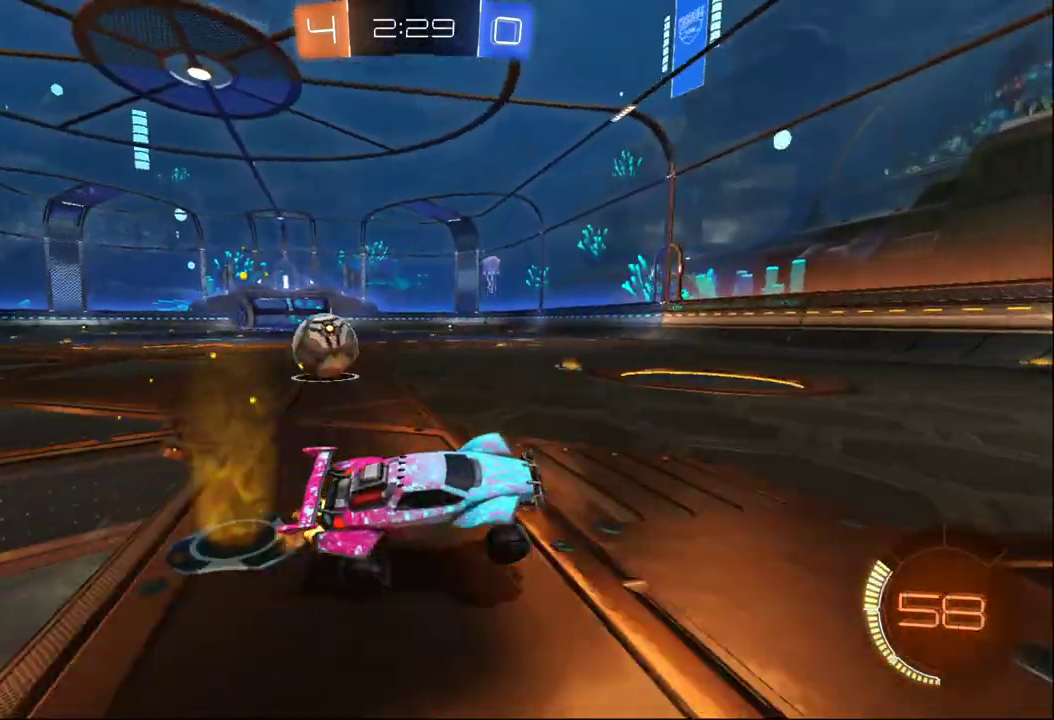
{"buttons": [], "left_stick": "left", "right_stick": "center", "events": [[133, "X", "down"], [250, "X", "up"]]}
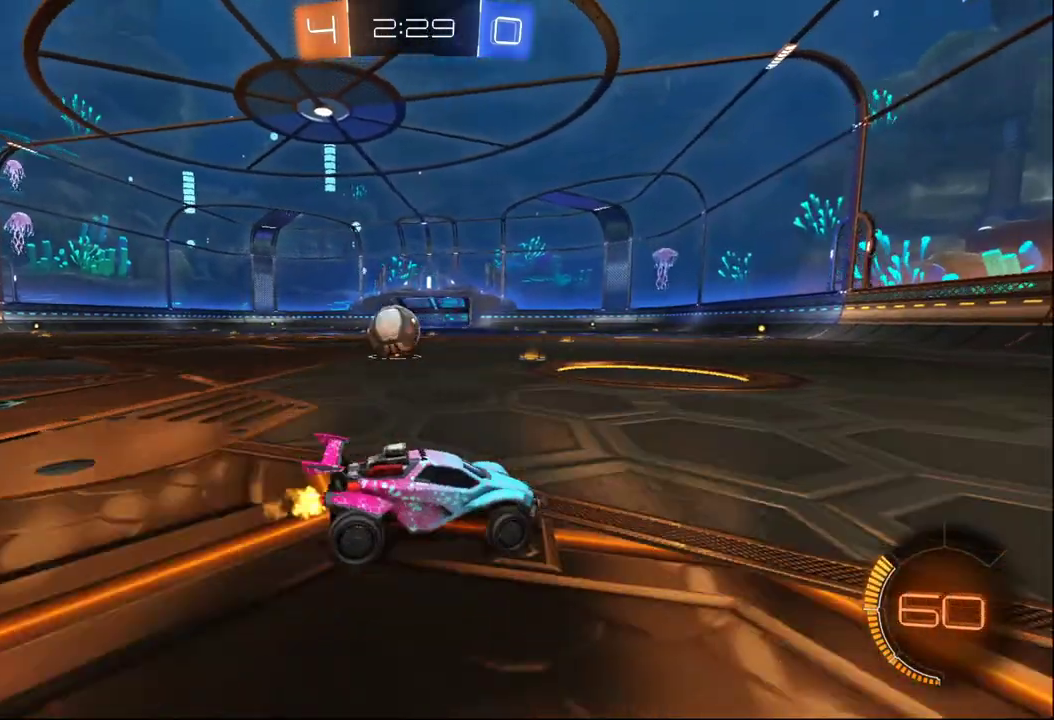
{"buttons": [], "left_stick": "left", "right_stick": "center", "events": [[333, "B", "down"], [450, "B", "up"]]}
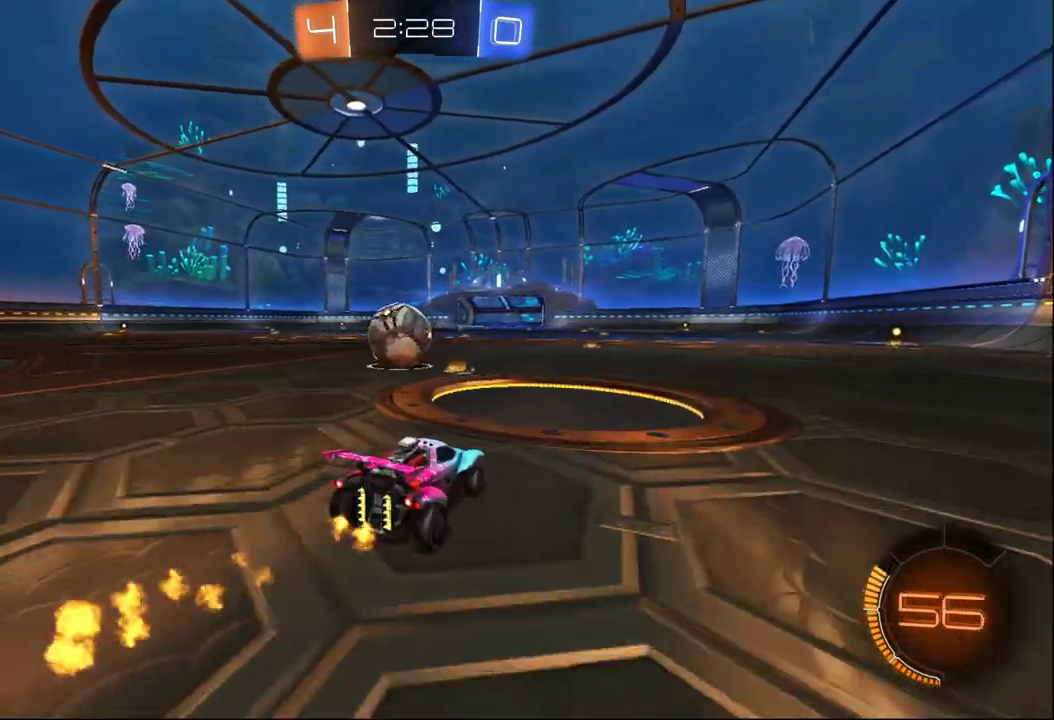
{"buttons": ["A", "B"], "left_stick": "up", "right_stick": "center", "events": [[67, "left_stick", "center"], [200, "B", "down"], [317, "A", "down"], [367, "A", "up"], [417, "left_stick", "up"], [450, "A", "down"]]}
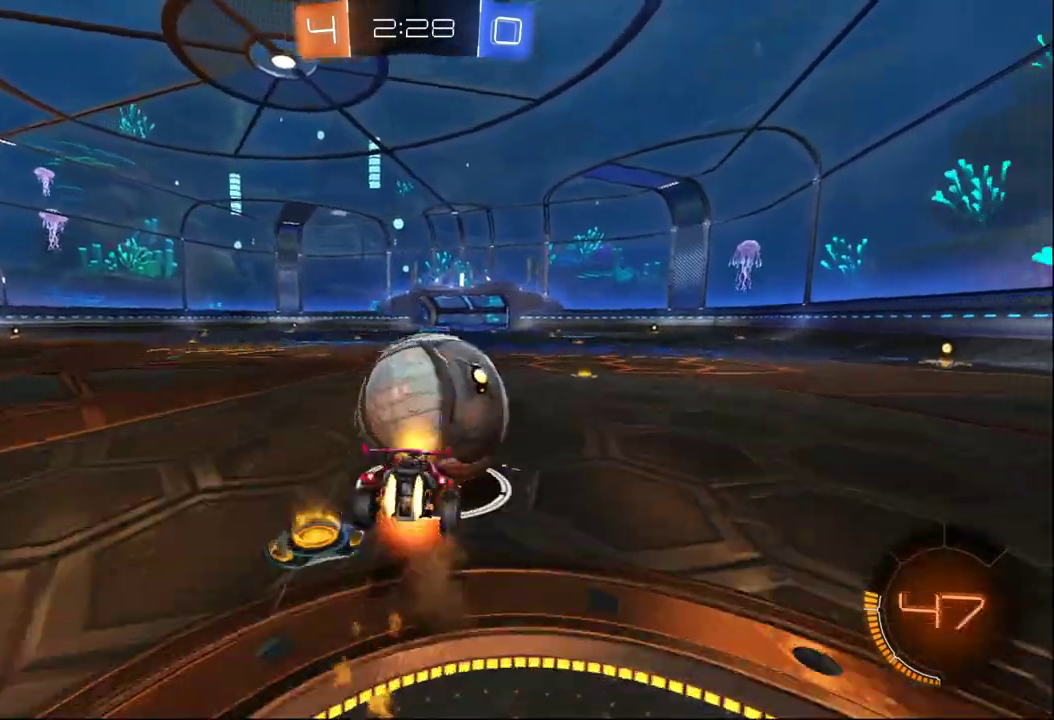
{"buttons": [], "left_stick": "center", "right_stick": "center", "events": [[100, "A", "up"], [133, "B", "up"], [150, "left_stick", "center"]]}
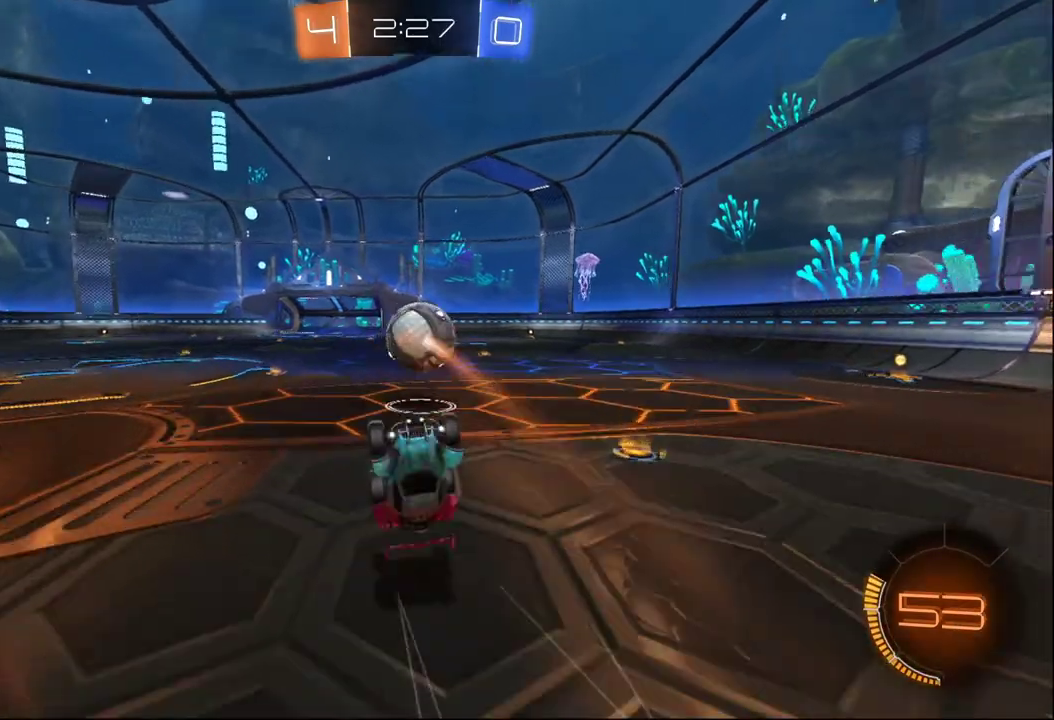
{"buttons": ["L2"], "left_stick": "right", "right_stick": "center", "events": [[433, "left_stick", "right"], [450, "L2", "down"]]}